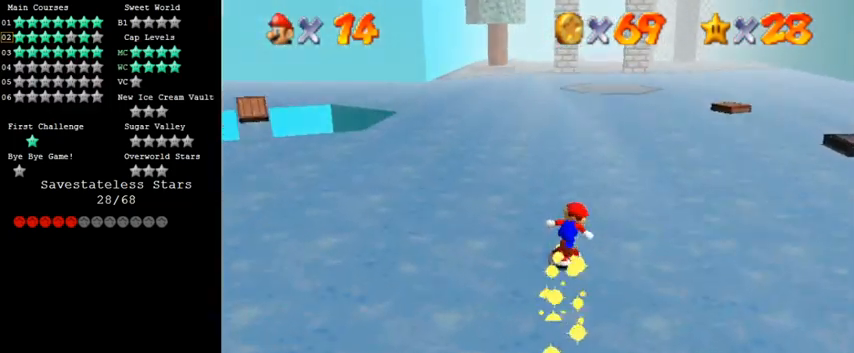
Gameplay with keyboard; each line is a JSON object with the keys held at the frame after it. "events" lists presses ("down") and releases ("up") of "a", "c", "ctrl", "d", "down", "left", "return", "right", "s", "shift", "up", "w", "x" and "y" between this image and that frame as [ms after this image, input, new state], when the widget could be followed in between. No other keys are recorded. Mouse input is not recorded.
{"keys": ["up"], "events": []}
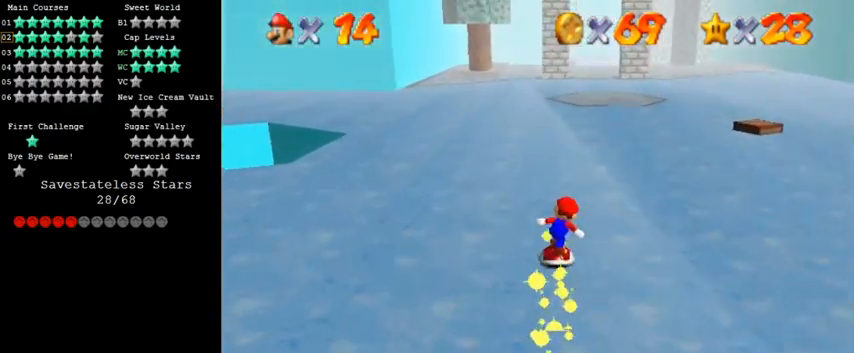
{"keys": ["left", "up"], "events": [[400, "left", "down"]]}
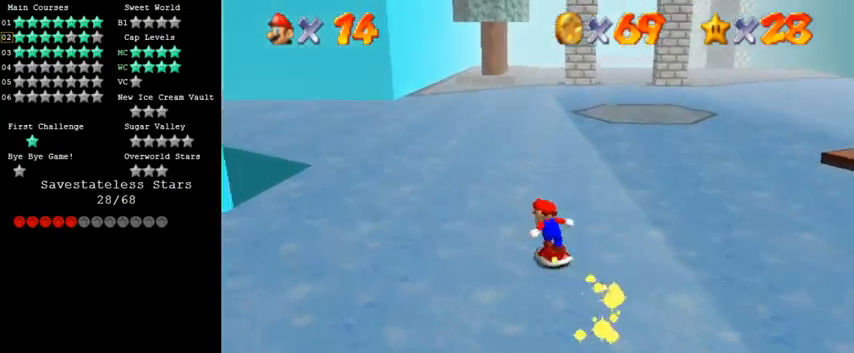
{"keys": ["up"], "events": [[100, "left", "up"]]}
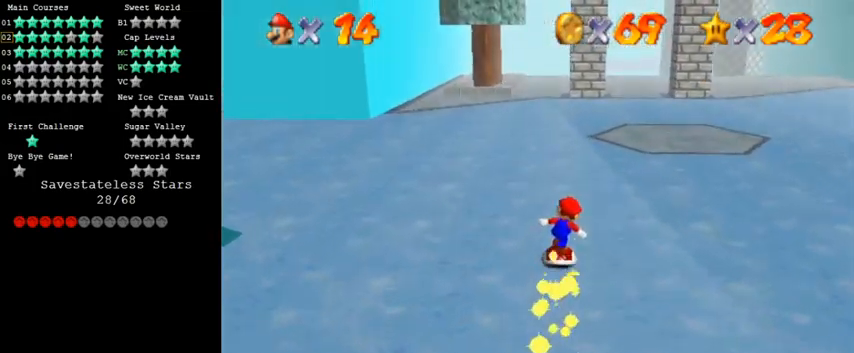
{"keys": ["up"], "events": [[100, "left", "down"], [300, "left", "up"]]}
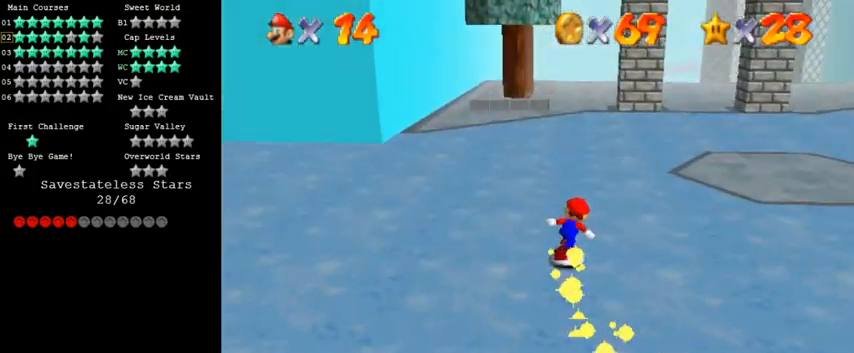
{"keys": ["up"], "events": []}
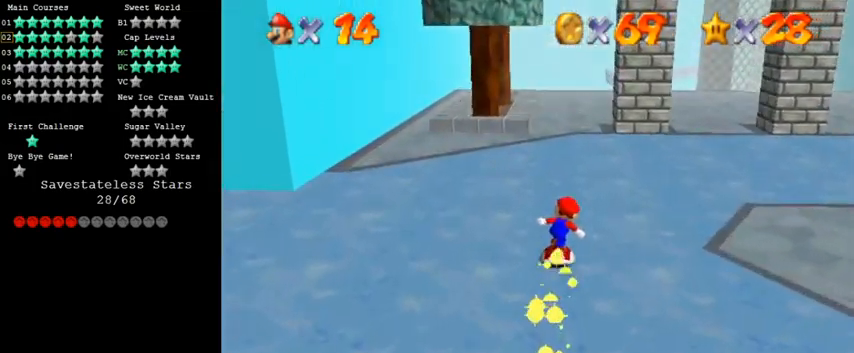
{"keys": ["right"], "events": [[133, "right", "down"], [433, "up", "up"]]}
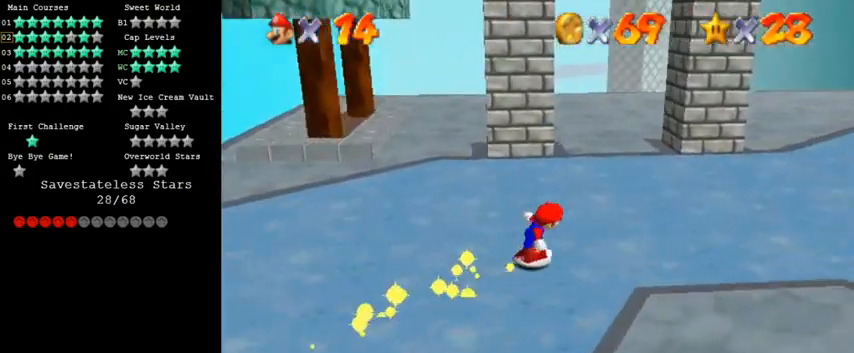
{"keys": ["shift", "up"], "events": [[133, "up", "down"], [233, "right", "up"], [467, "shift", "down"]]}
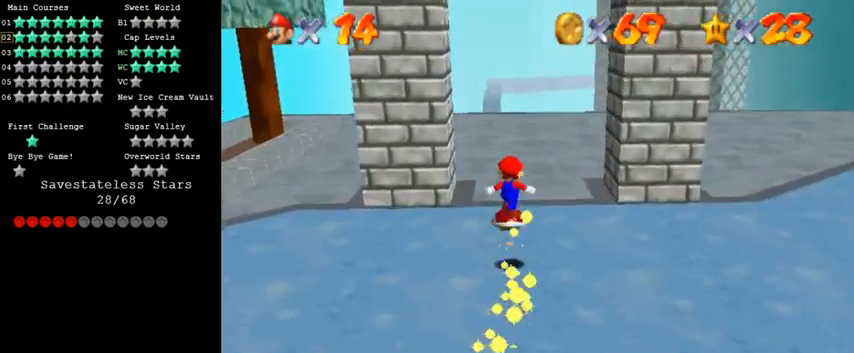
{"keys": ["down"], "events": [[333, "shift", "up"], [333, "up", "up"], [467, "down", "down"]]}
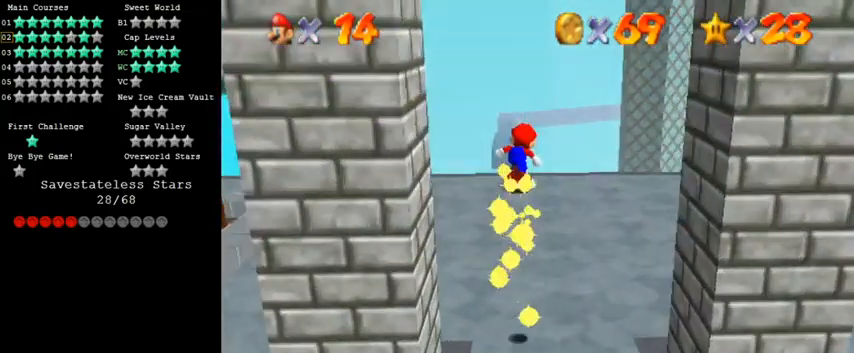
{"keys": ["up"], "events": [[33, "left", "down"], [167, "down", "up"], [333, "left", "up"], [400, "up", "down"]]}
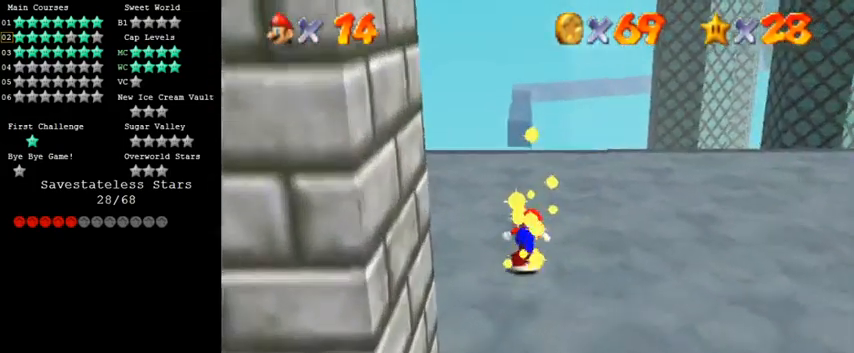
{"keys": ["down"], "events": [[67, "shift", "down"], [67, "up", "up"], [167, "down", "down"], [200, "shift", "up"], [233, "left", "down"], [433, "left", "up"]]}
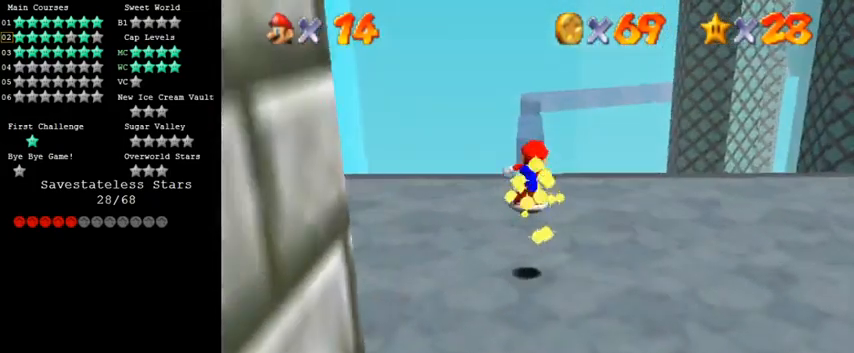
{"keys": ["down"], "events": [[100, "down", "up"], [333, "shift", "down"], [400, "down", "down"], [400, "left", "down"], [467, "shift", "up"], [500, "left", "up"]]}
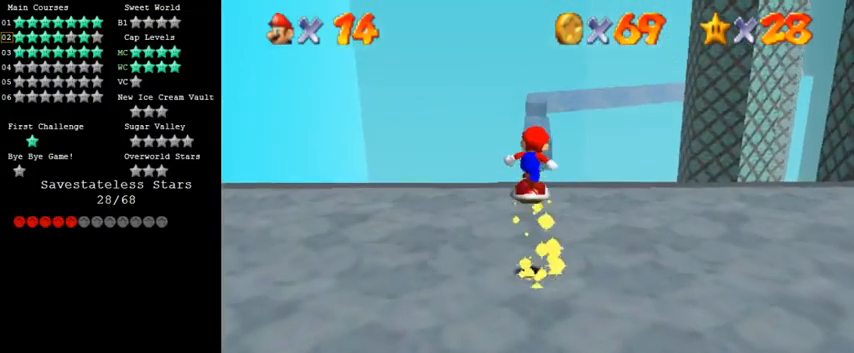
{"keys": [], "events": [[267, "down", "up"]]}
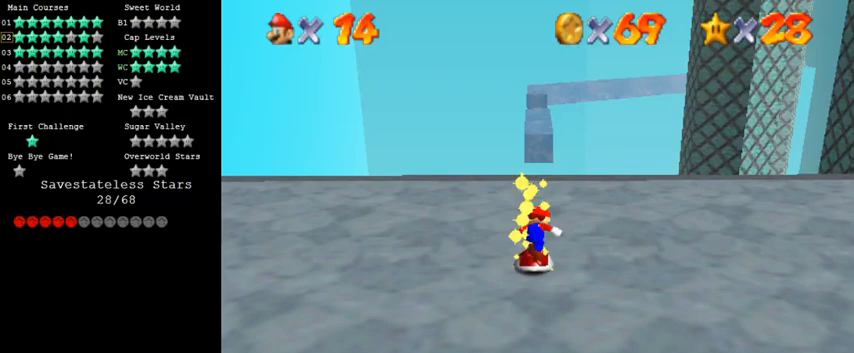
{"keys": [], "events": [[33, "shift", "down"], [133, "down", "down"], [167, "right", "down"], [167, "shift", "up"], [233, "right", "up"], [467, "down", "up"]]}
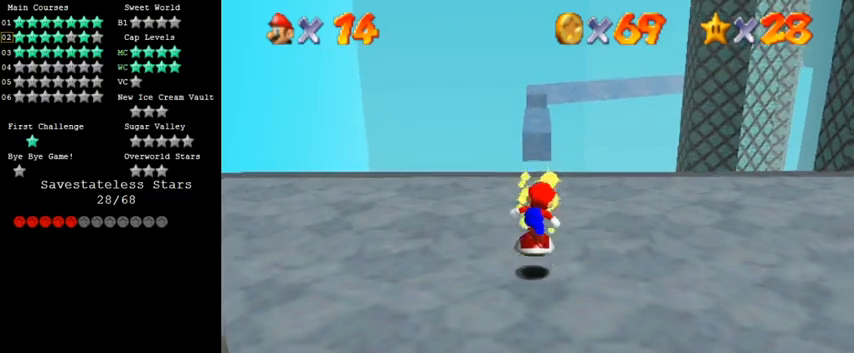
{"keys": [], "events": [[167, "shift", "down"], [200, "left", "down"], [233, "down", "down"], [233, "left", "up"], [300, "down", "up"], [300, "shift", "up"]]}
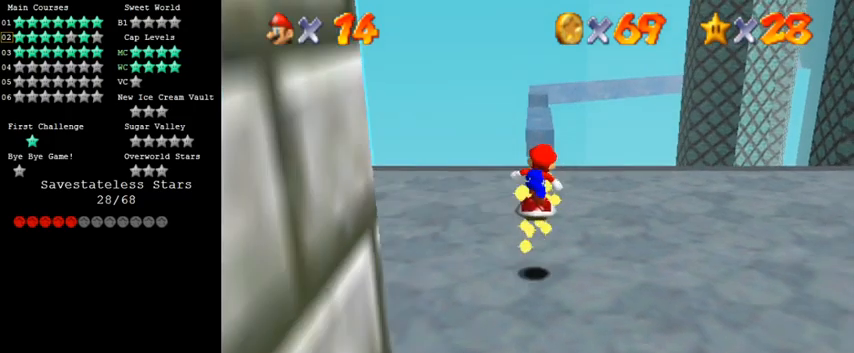
{"keys": ["down", "shift"], "events": [[267, "shift", "down"], [400, "down", "down"]]}
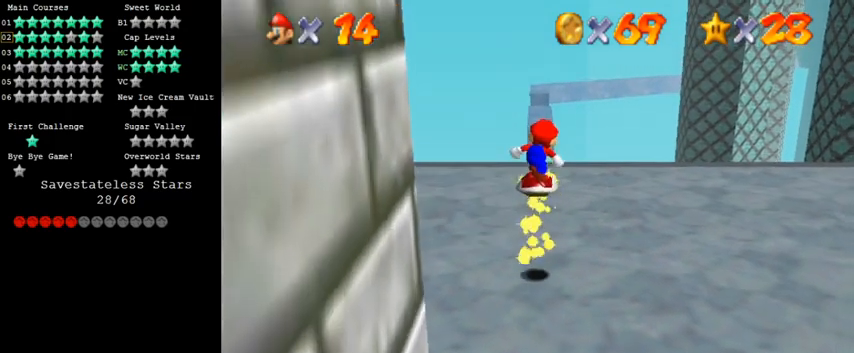
{"keys": [], "events": [[33, "shift", "up"], [167, "down", "up"]]}
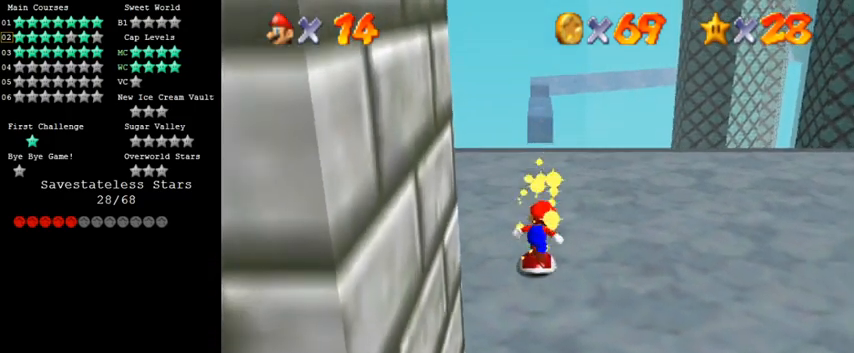
{"keys": [], "events": [[33, "shift", "down"], [133, "down", "down"], [200, "shift", "up"], [333, "down", "up"]]}
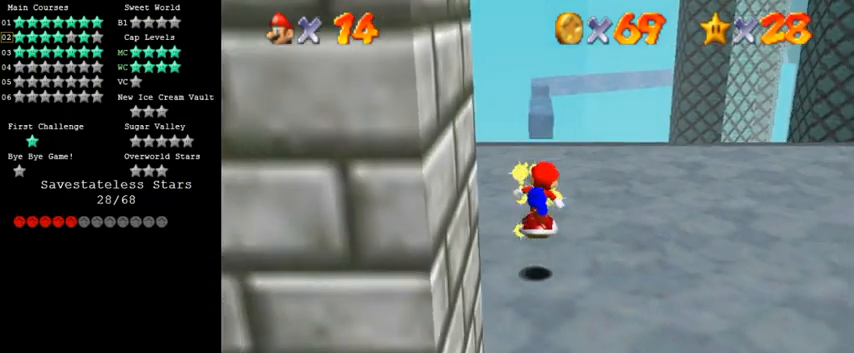
{"keys": ["up"], "events": [[267, "shift", "down"], [367, "up", "down"], [400, "shift", "up"]]}
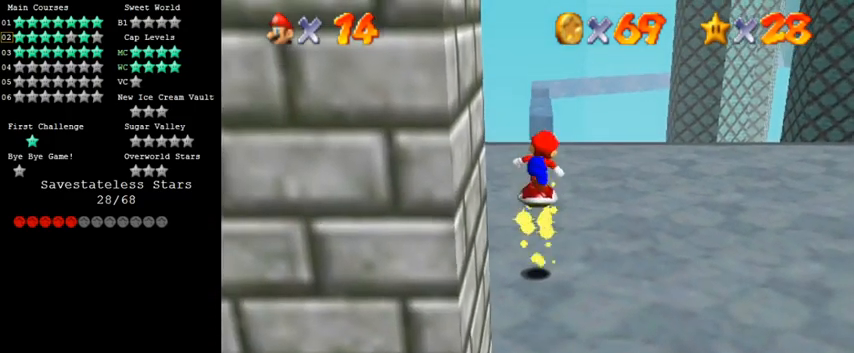
{"keys": ["shift"], "events": [[33, "up", "up"], [433, "shift", "down"]]}
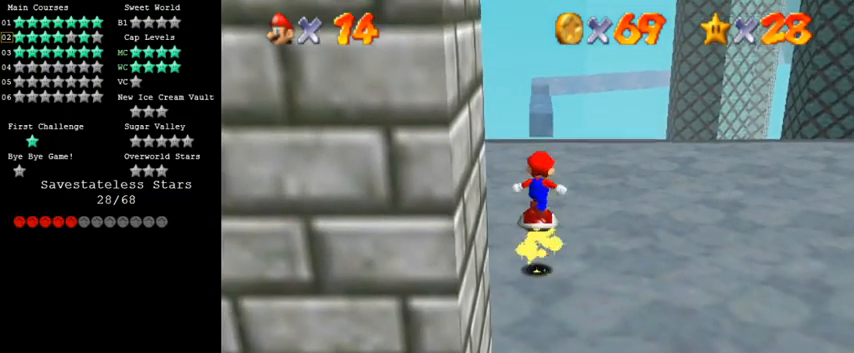
{"keys": [], "events": [[67, "shift", "up"], [233, "right", "down"], [267, "right", "up"]]}
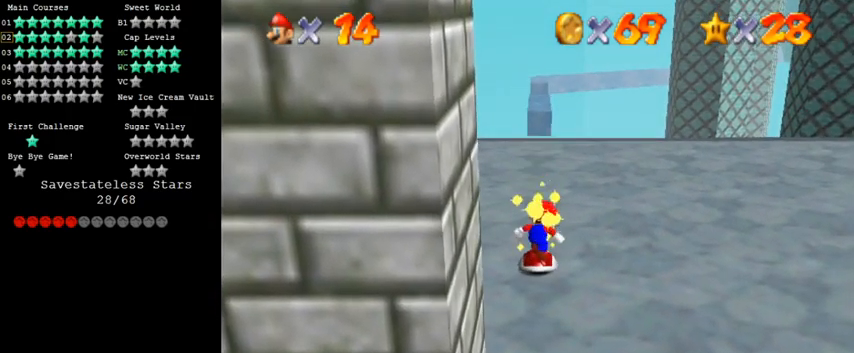
{"keys": [], "events": [[100, "shift", "down"], [167, "down", "down"], [200, "shift", "up"], [233, "down", "up"]]}
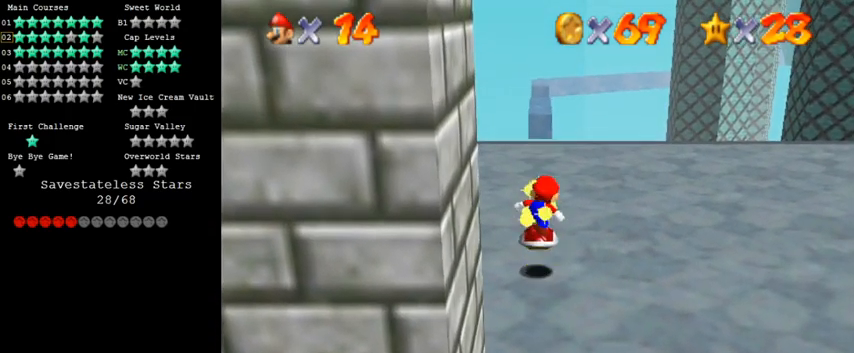
{"keys": ["up"], "events": [[167, "up", "down"]]}
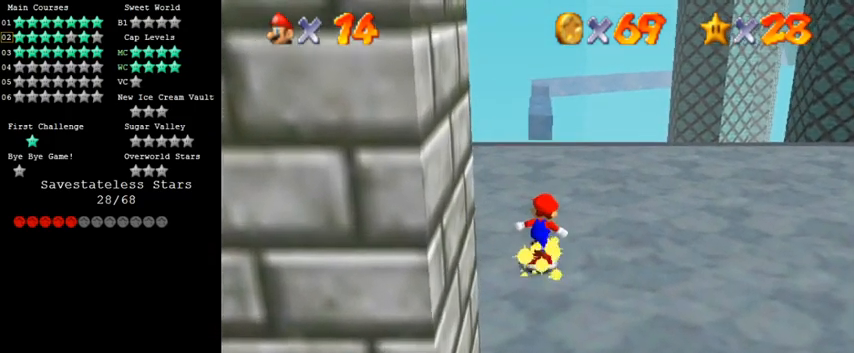
{"keys": ["up"], "events": []}
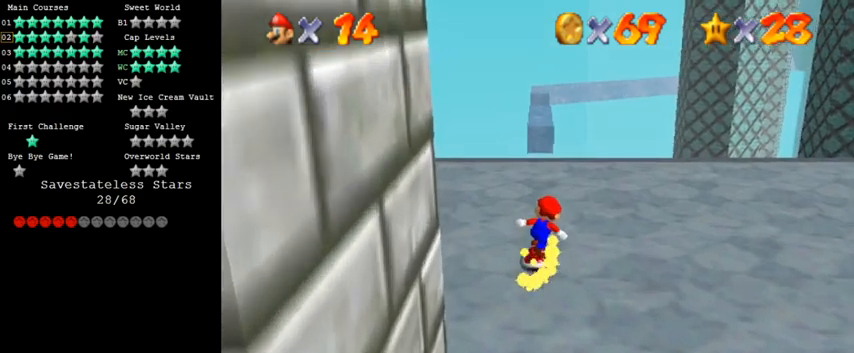
{"keys": ["up"], "events": []}
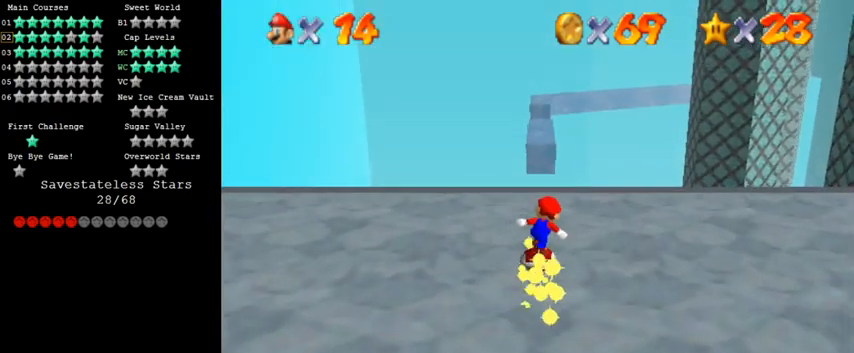
{"keys": ["up"], "events": []}
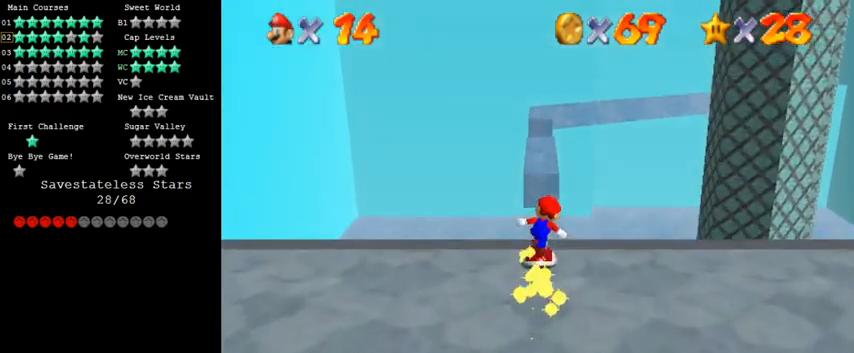
{"keys": ["shift", "up"], "events": [[33, "shift", "down"]]}
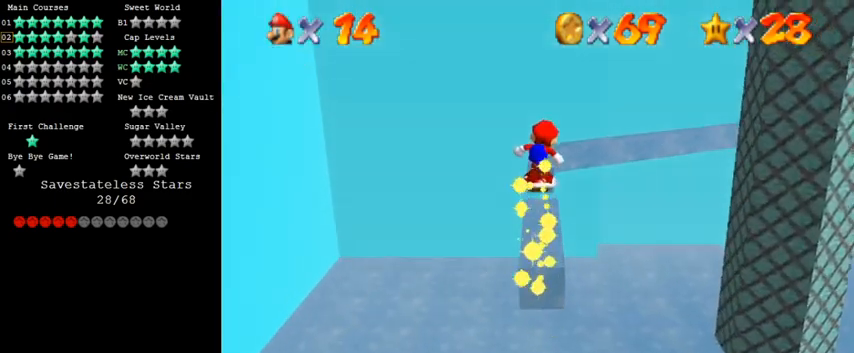
{"keys": ["left", "up"], "events": [[33, "up", "up"], [67, "a", "down"], [167, "a", "up"], [167, "shift", "up"], [433, "left", "down"], [433, "up", "down"]]}
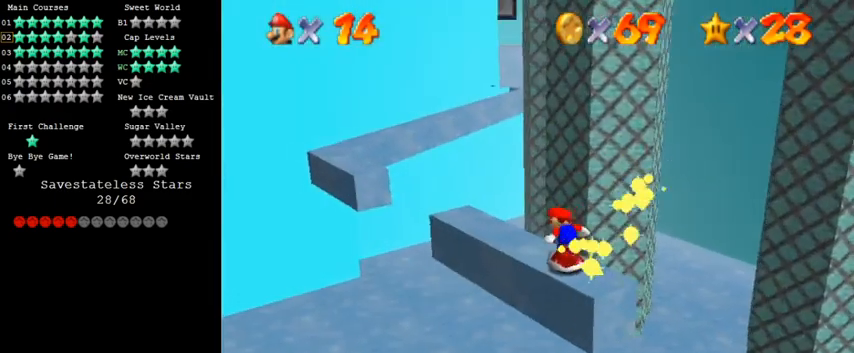
{"keys": ["left", "shift", "up"], "events": [[433, "shift", "down"]]}
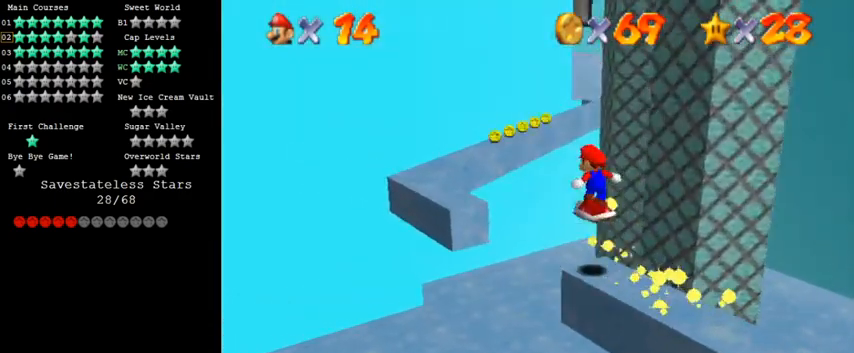
{"keys": ["down", "right", "shift"], "events": [[233, "up", "up"], [267, "left", "up"], [500, "down", "down"], [500, "right", "down"]]}